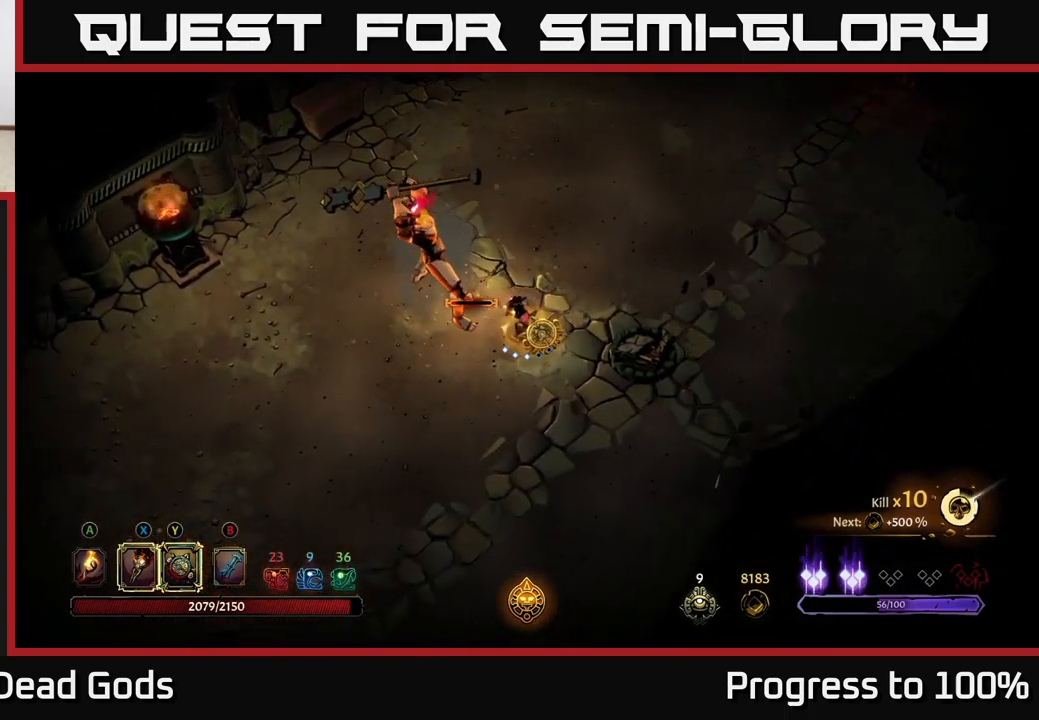
Gameplay with a controller (Xbox layout); each line is a JSON object with the inputs held at the frame after it. "events" lists button and stick changes between this image and that frame as [ms after this image, input, new state], when the widget could be followed in between.
{"buttons": [], "left_stick": "up", "right_stick": "center", "events": [[83, "Y", "up"], [200, "R2", "down"], [300, "R2", "up"], [500, "left_stick", "up"]]}
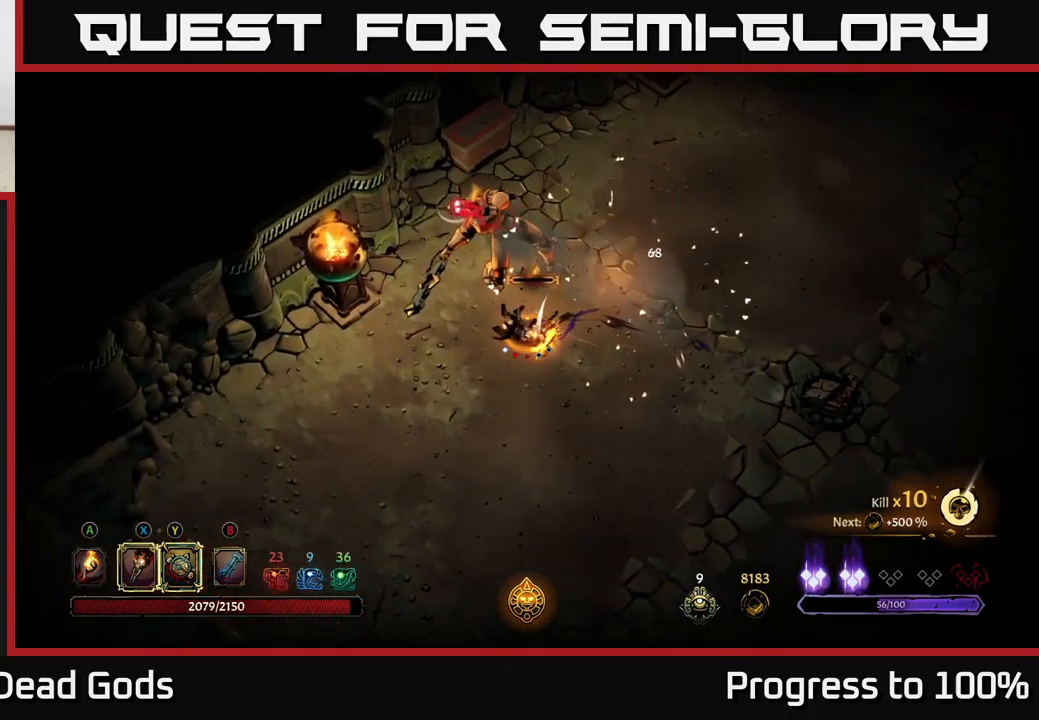
{"buttons": ["X"], "left_stick": "up", "right_stick": "center", "events": [[117, "left_stick", "right"], [200, "left_stick", "up-right"], [233, "X", "down"], [333, "left_stick", "up"], [350, "X", "up"], [500, "X", "down"]]}
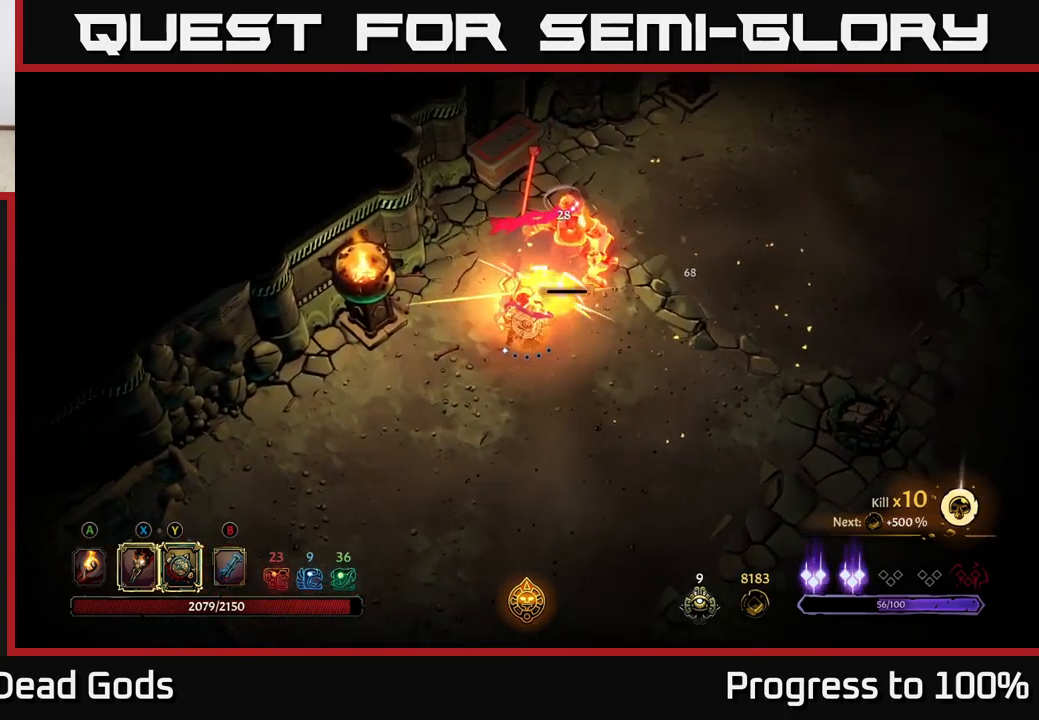
{"buttons": [], "left_stick": "center", "right_stick": "center", "events": [[117, "X", "up"], [133, "left_stick", "center"], [217, "X", "down"], [317, "X", "up"]]}
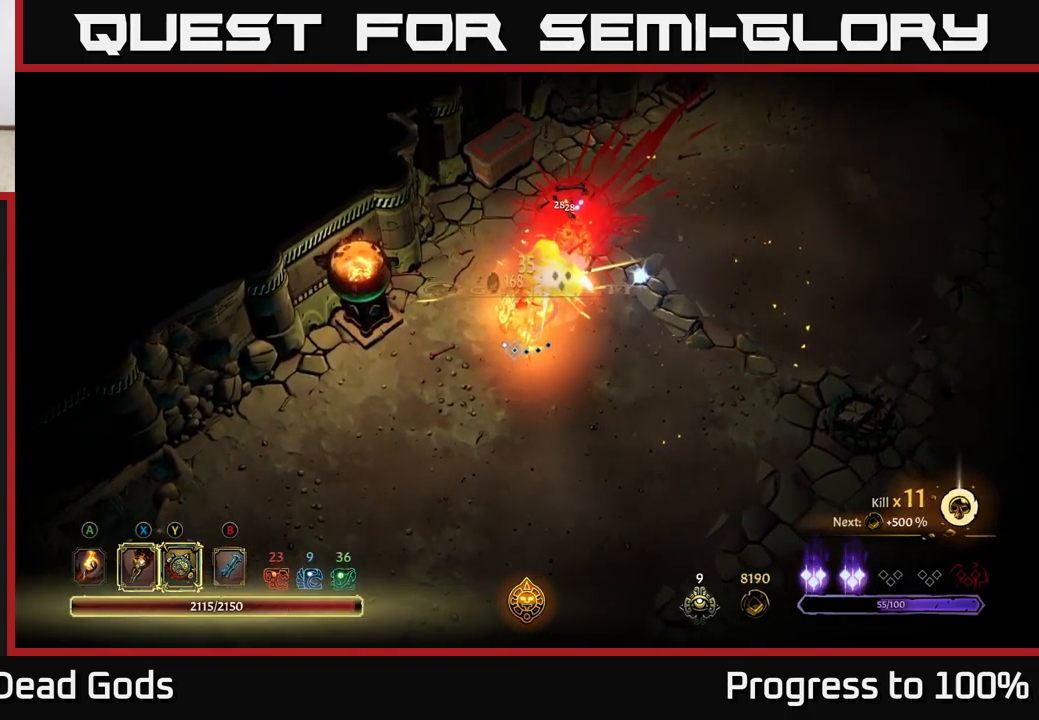
{"buttons": [], "left_stick": "right", "right_stick": "center", "events": [[367, "left_stick", "right"]]}
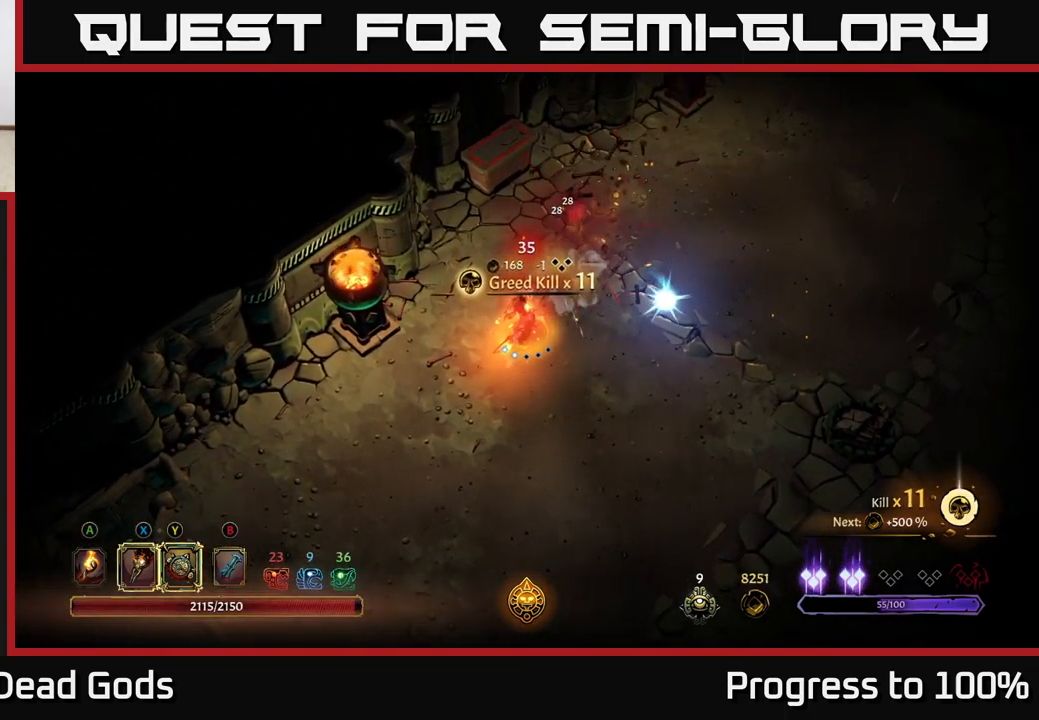
{"buttons": [], "left_stick": "right", "right_stick": "center", "events": [[33, "left_stick", "up-right"], [200, "left_stick", "right"], [383, "A", "down"], [483, "A", "up"]]}
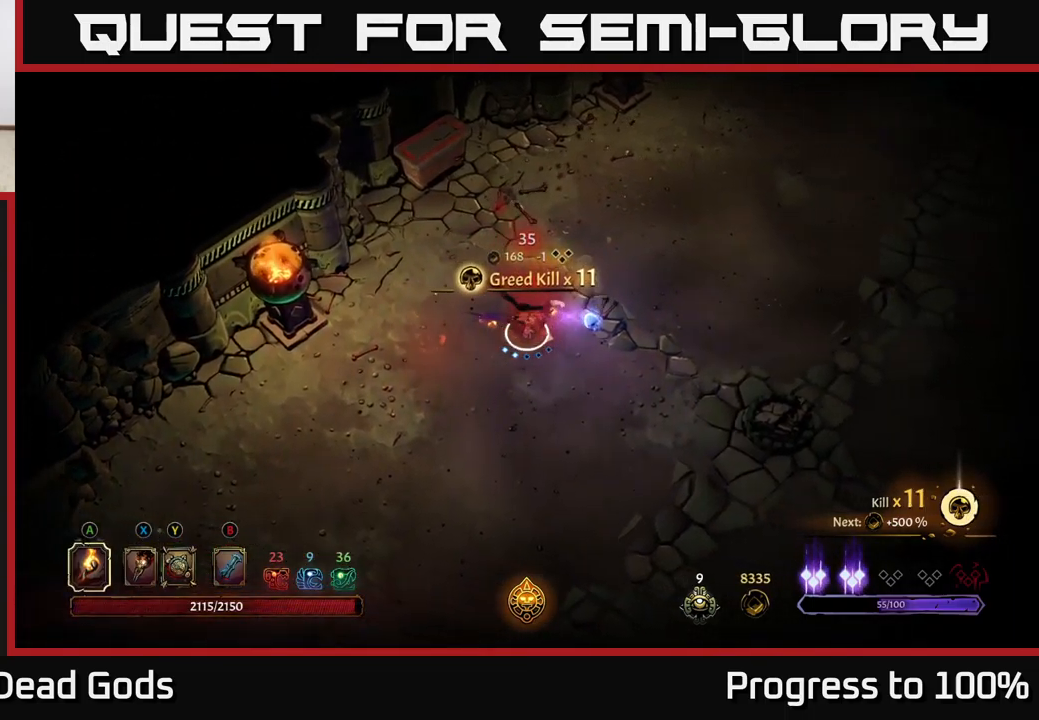
{"buttons": [], "left_stick": "up-left", "right_stick": "center", "events": [[217, "left_stick", "up"], [300, "left_stick", "up-left"]]}
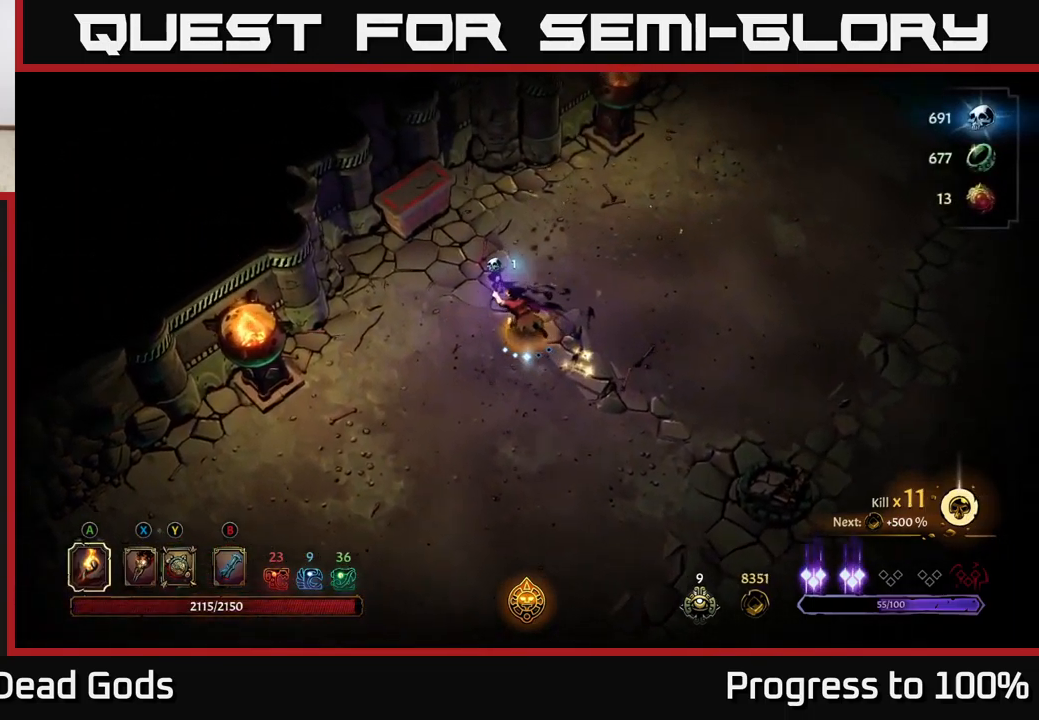
{"buttons": [], "left_stick": "up-left", "right_stick": "center", "events": [[33, "left_stick", "up"], [233, "left_stick", "up-left"]]}
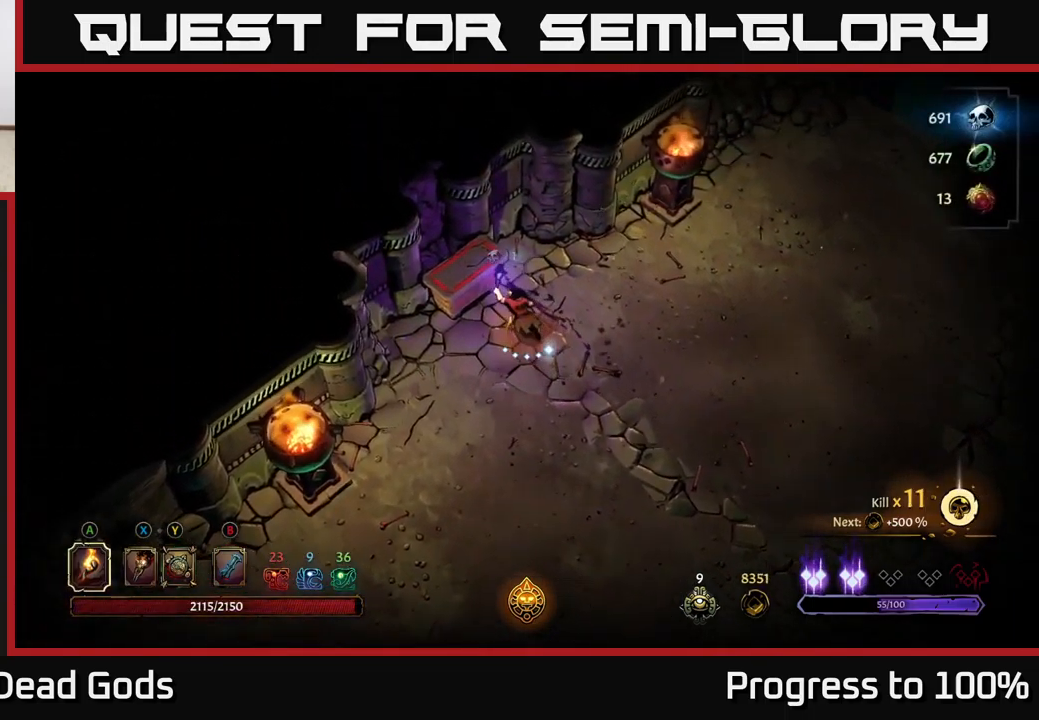
{"buttons": [], "left_stick": "center", "right_stick": "center", "events": [[67, "R1", "down"], [150, "R1", "up"], [167, "left_stick", "center"]]}
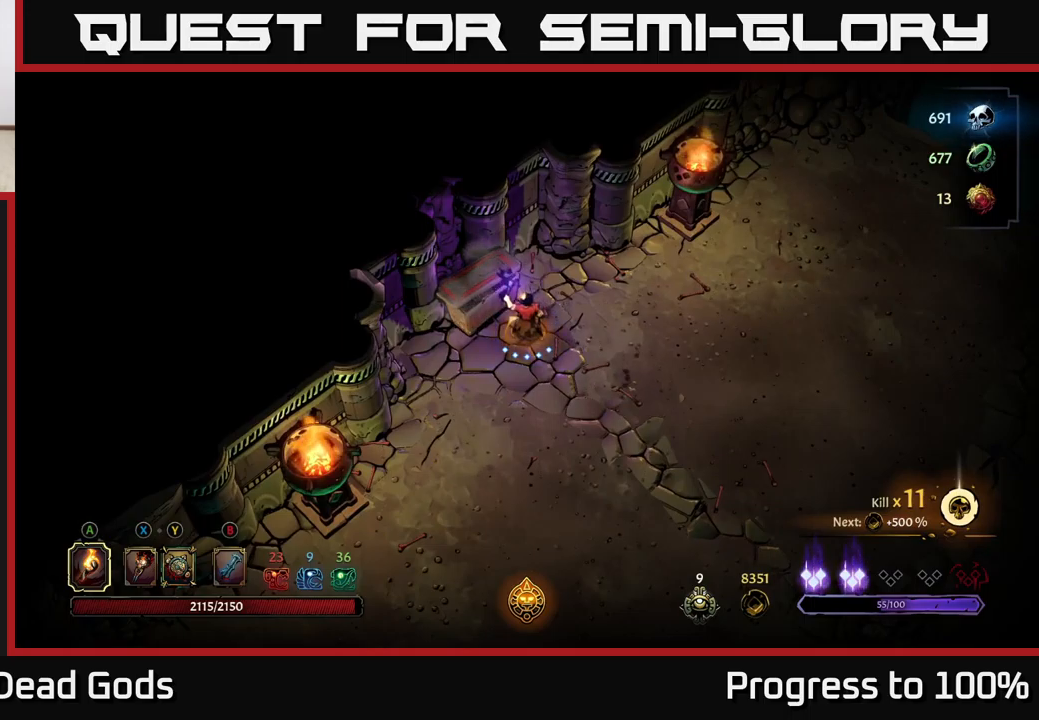
{"buttons": [], "left_stick": "center", "right_stick": "center", "events": []}
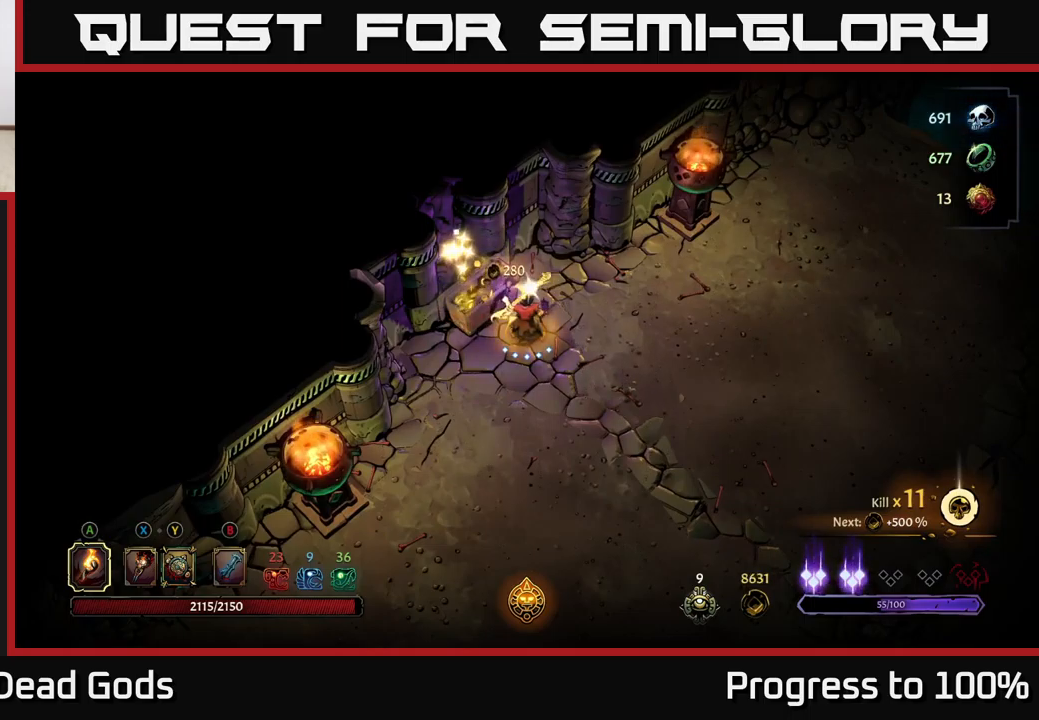
{"buttons": [], "left_stick": "down-right", "right_stick": "center", "events": [[184, "left_stick", "up-left"], [317, "left_stick", "center"], [384, "left_stick", "down-right"]]}
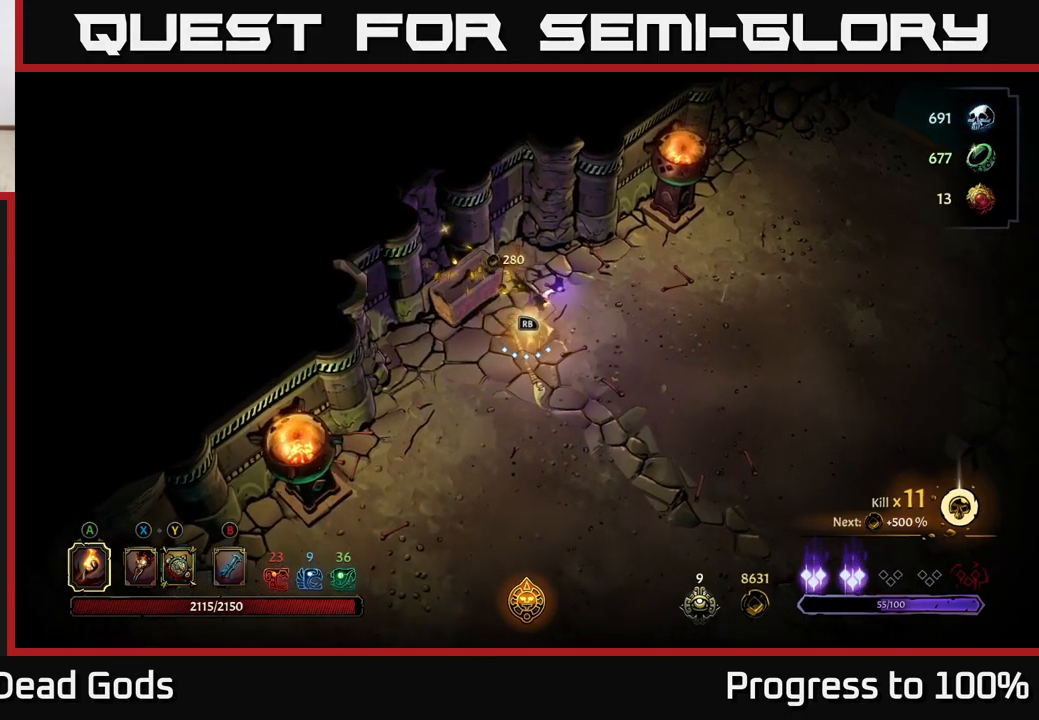
{"buttons": ["R1"], "left_stick": "center", "right_stick": "center", "events": [[200, "left_stick", "center"], [434, "R1", "down"]]}
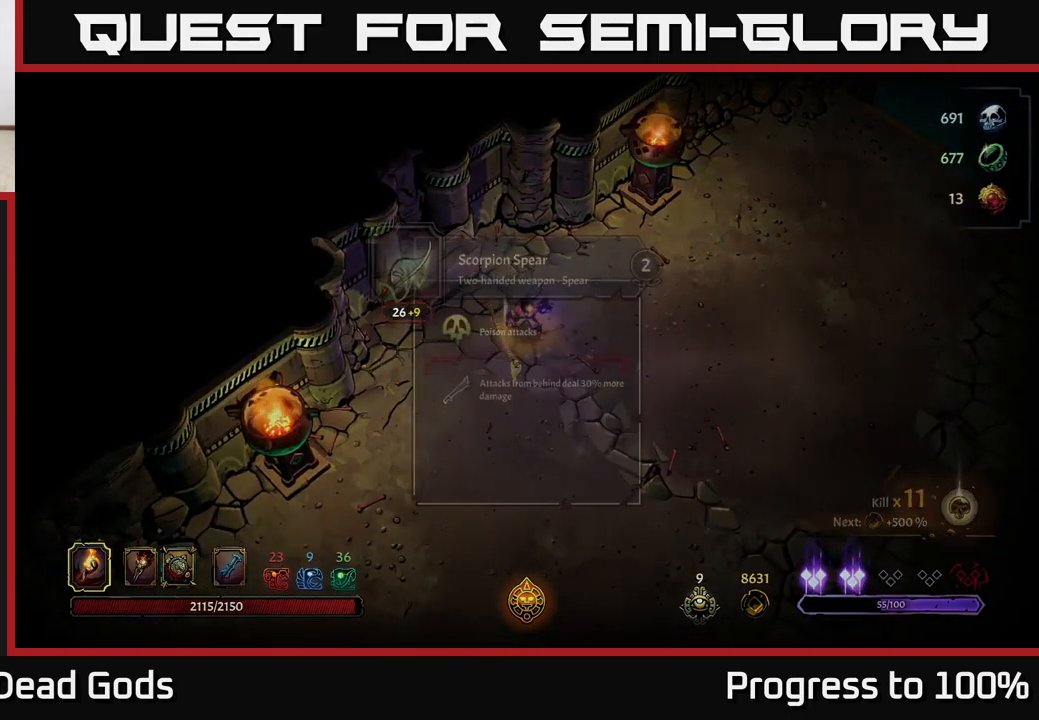
{"buttons": [], "left_stick": "center", "right_stick": "center", "events": [[34, "R1", "up"]]}
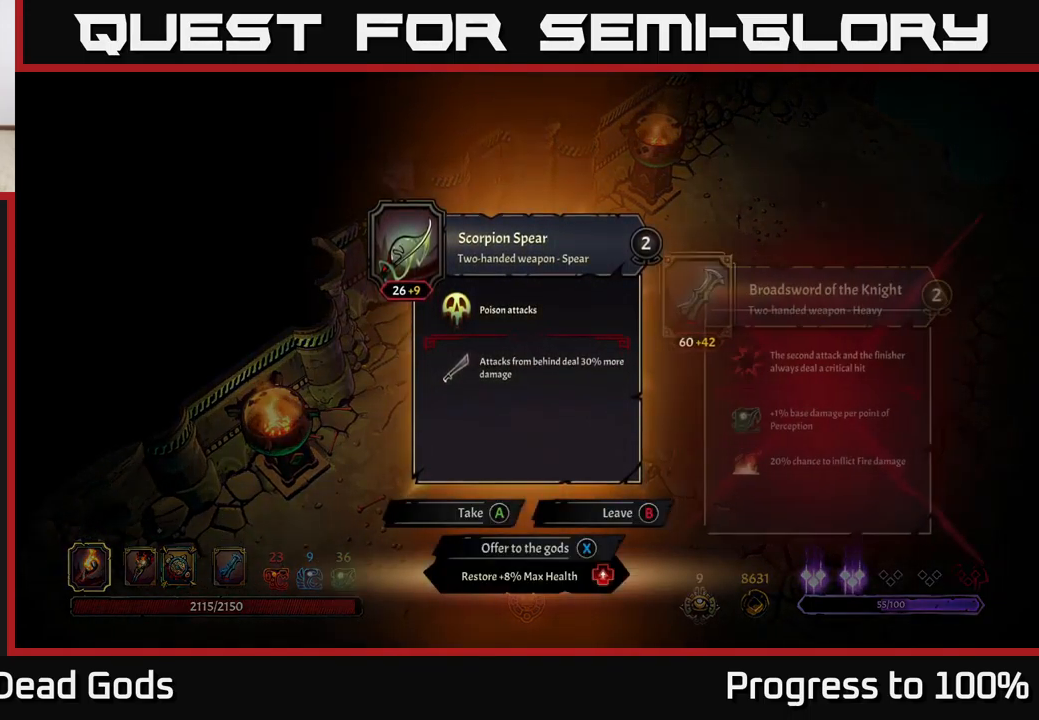
{"buttons": [], "left_stick": "center", "right_stick": "center", "events": []}
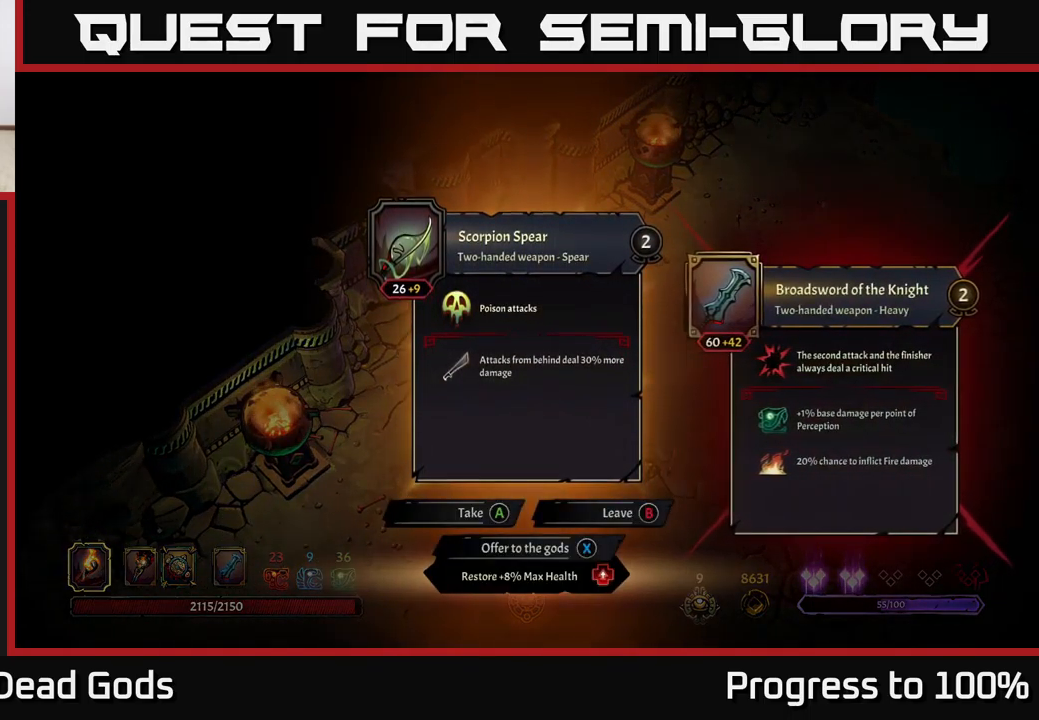
{"buttons": [], "left_stick": "center", "right_stick": "center", "events": []}
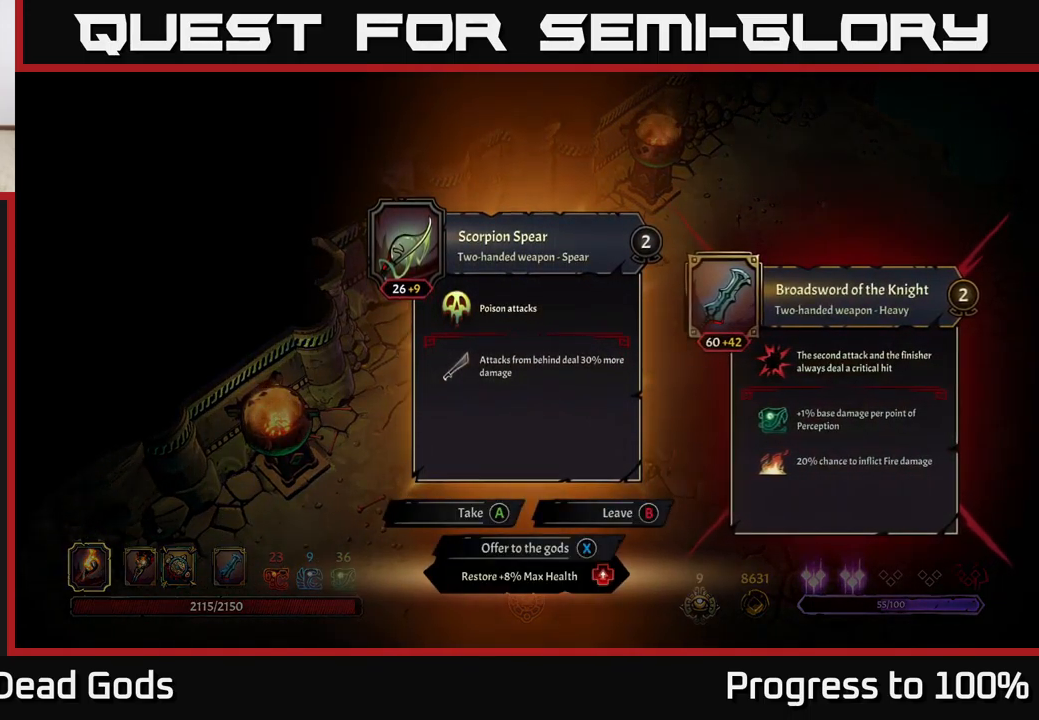
{"buttons": [], "left_stick": "center", "right_stick": "center", "events": []}
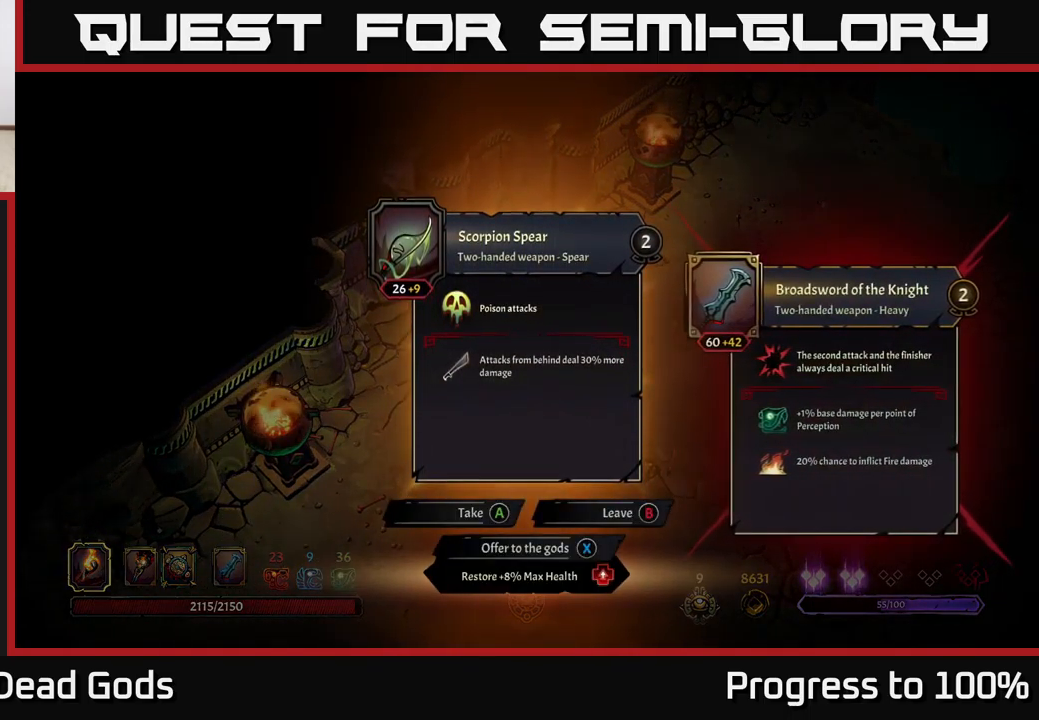
{"buttons": ["X"], "left_stick": "center", "right_stick": "center", "events": [[484, "X", "down"]]}
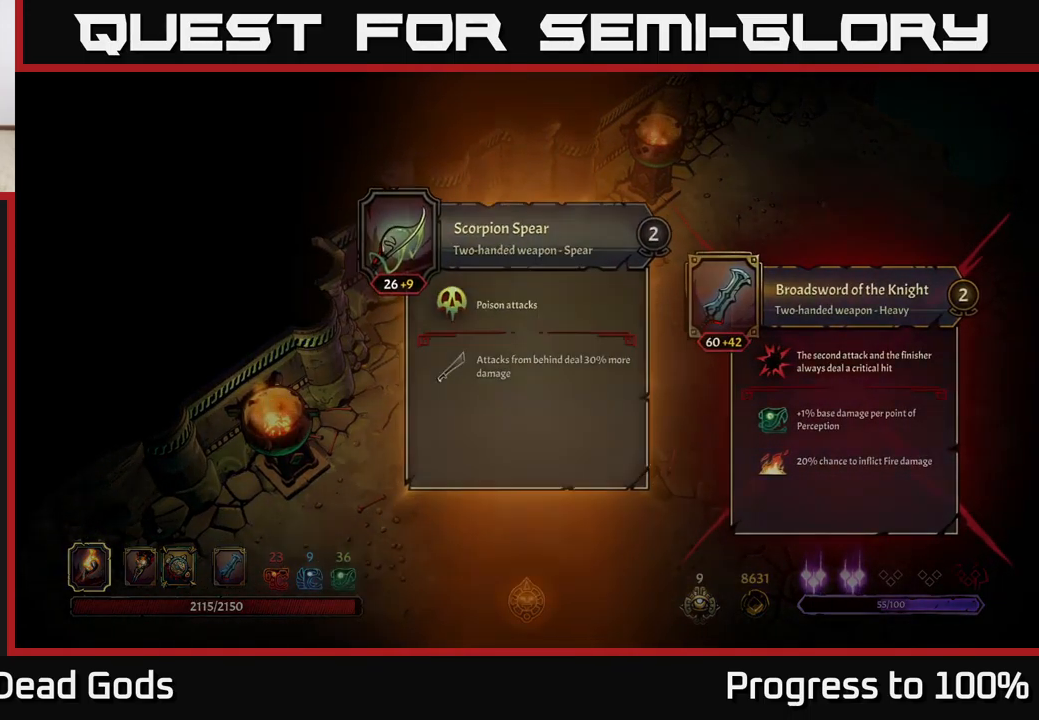
{"buttons": [], "left_stick": "right", "right_stick": "center", "events": [[34, "X", "up"], [167, "left_stick", "right"]]}
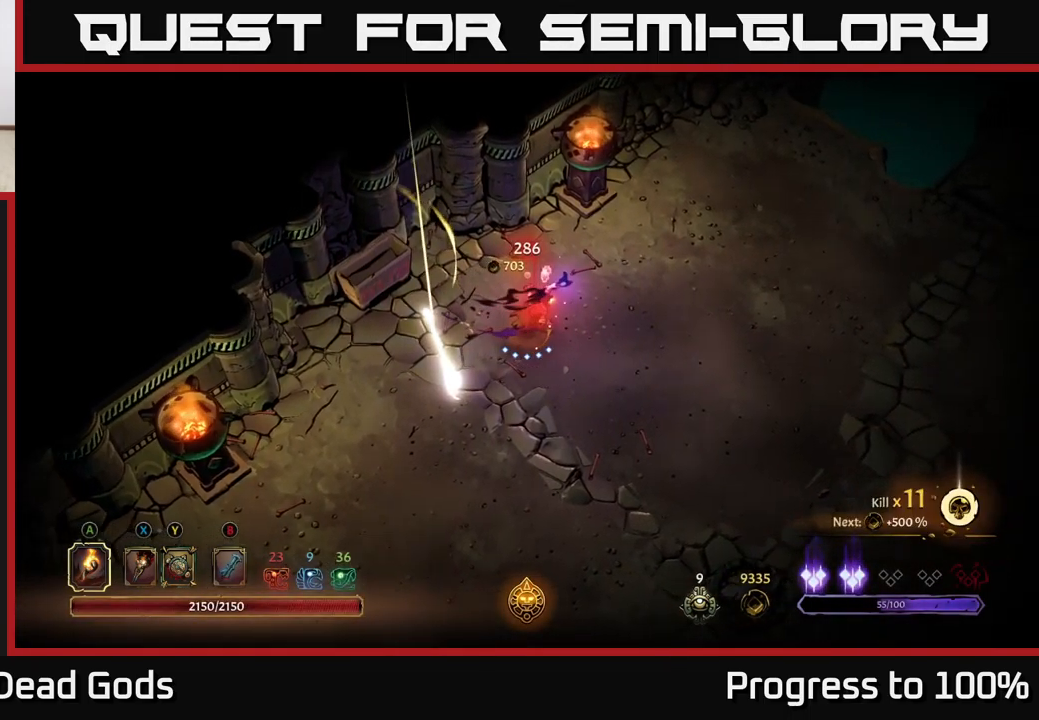
{"buttons": [], "left_stick": "right", "right_stick": "center", "events": []}
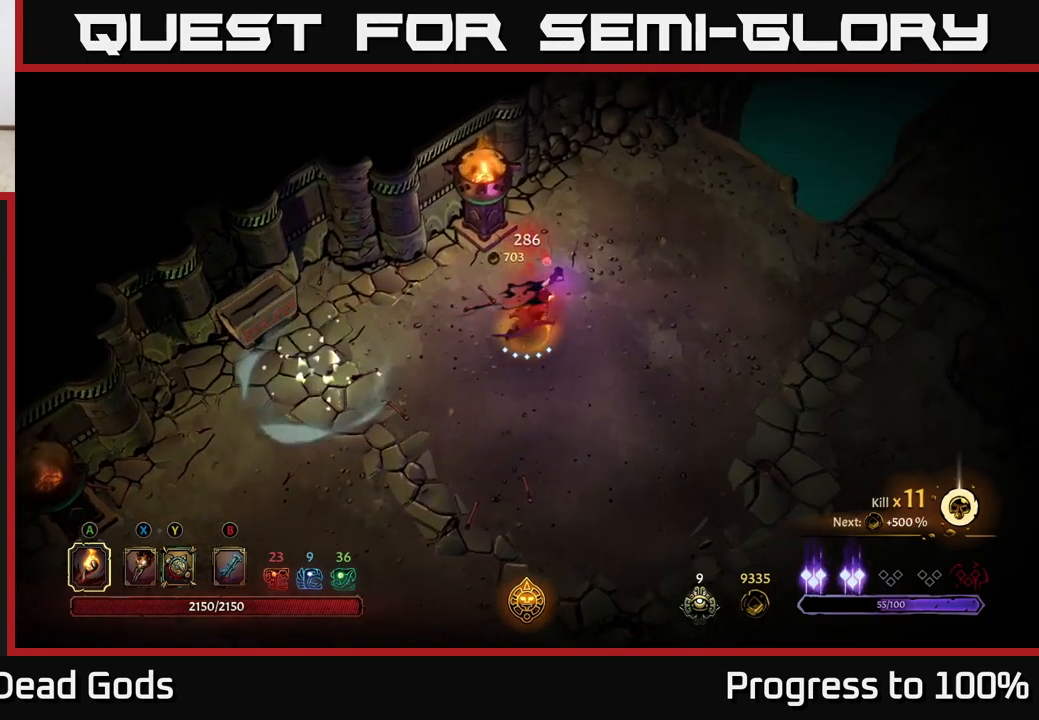
{"buttons": [], "left_stick": "right", "right_stick": "center", "events": []}
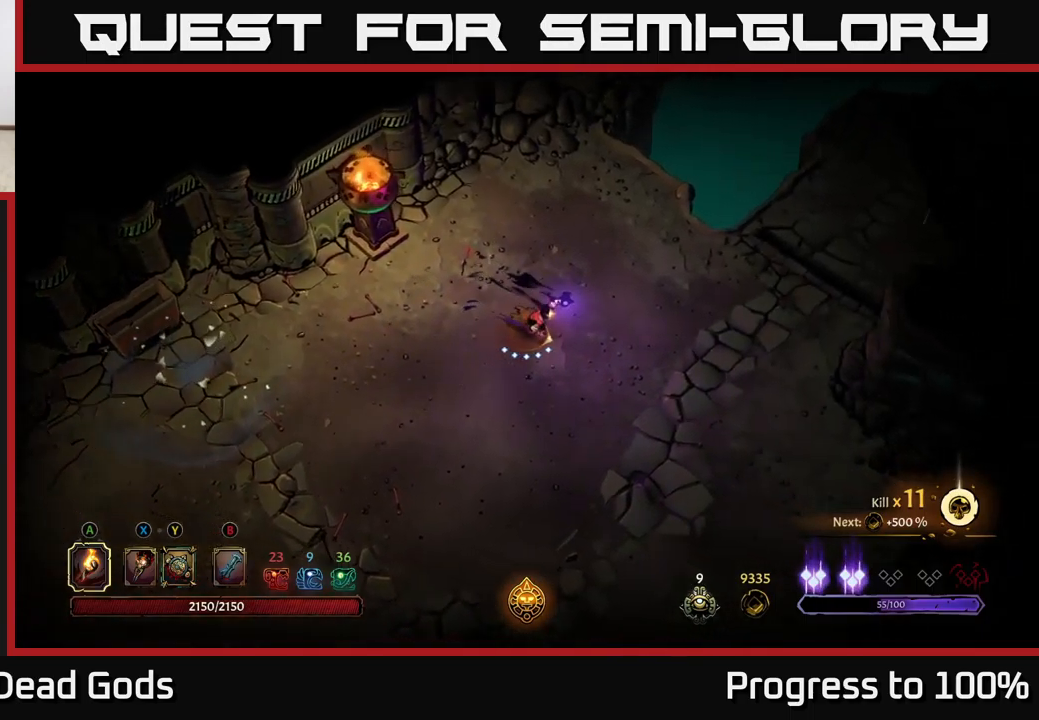
{"buttons": [], "left_stick": "down-right", "right_stick": "center", "events": [[83, "left_stick", "down-right"]]}
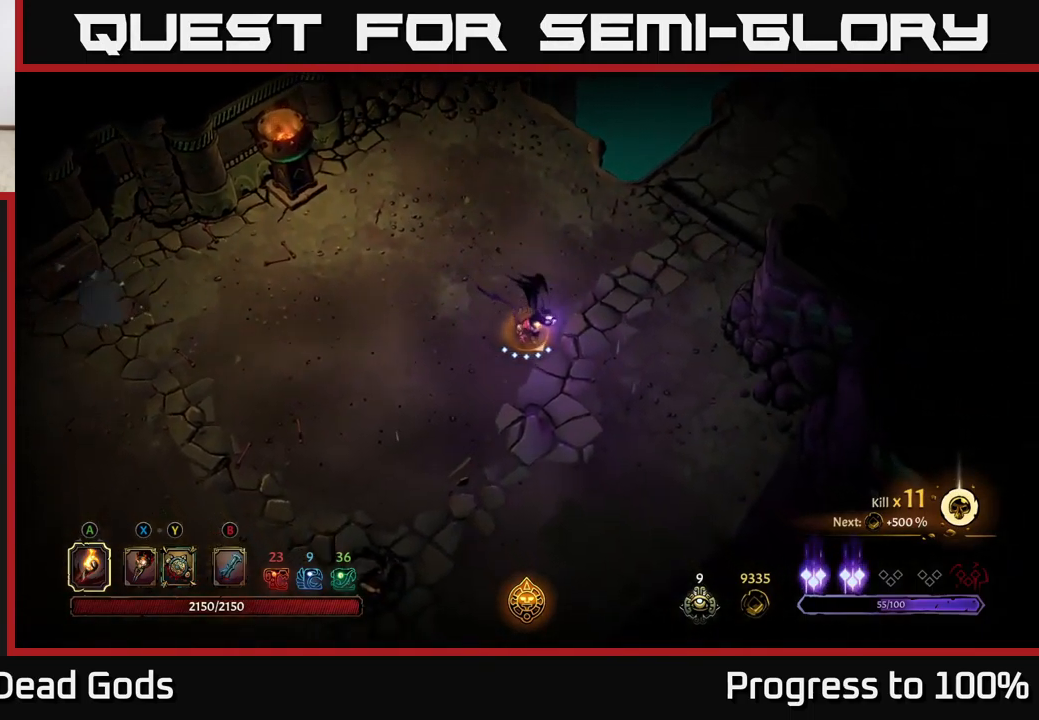
{"buttons": [], "left_stick": "right", "right_stick": "center", "events": [[83, "left_stick", "right"]]}
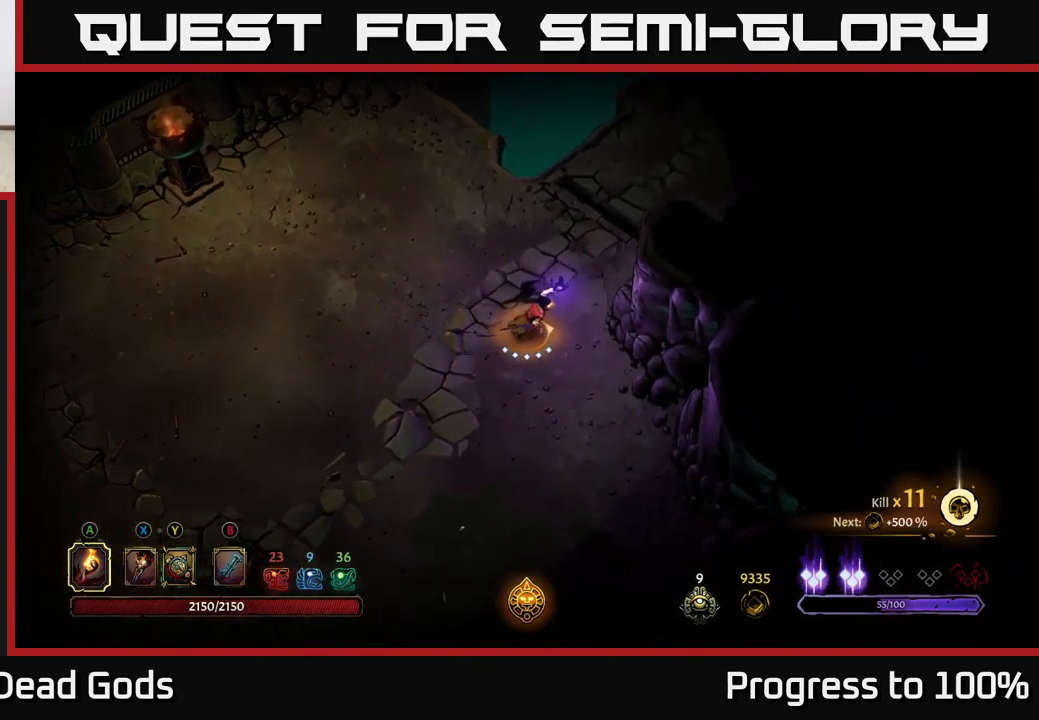
{"buttons": [], "left_stick": "up-right", "right_stick": "center", "events": [[83, "left_stick", "down"], [217, "left_stick", "left"], [283, "left_stick", "up"], [500, "left_stick", "up-right"]]}
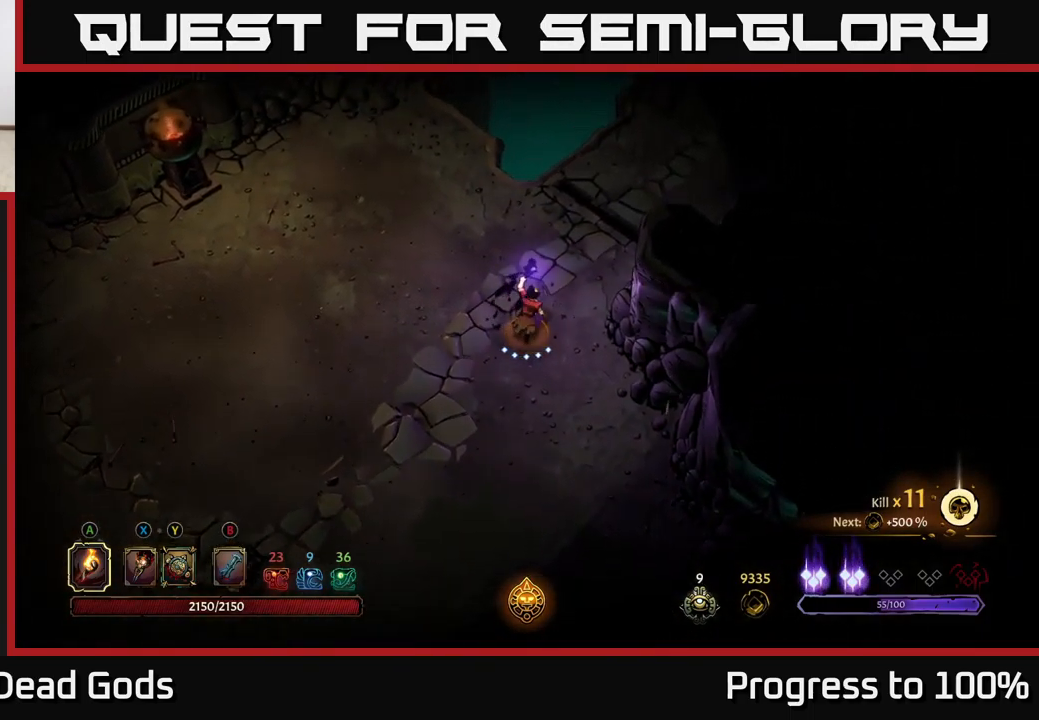
{"buttons": [], "left_stick": "up-right", "right_stick": "center", "events": []}
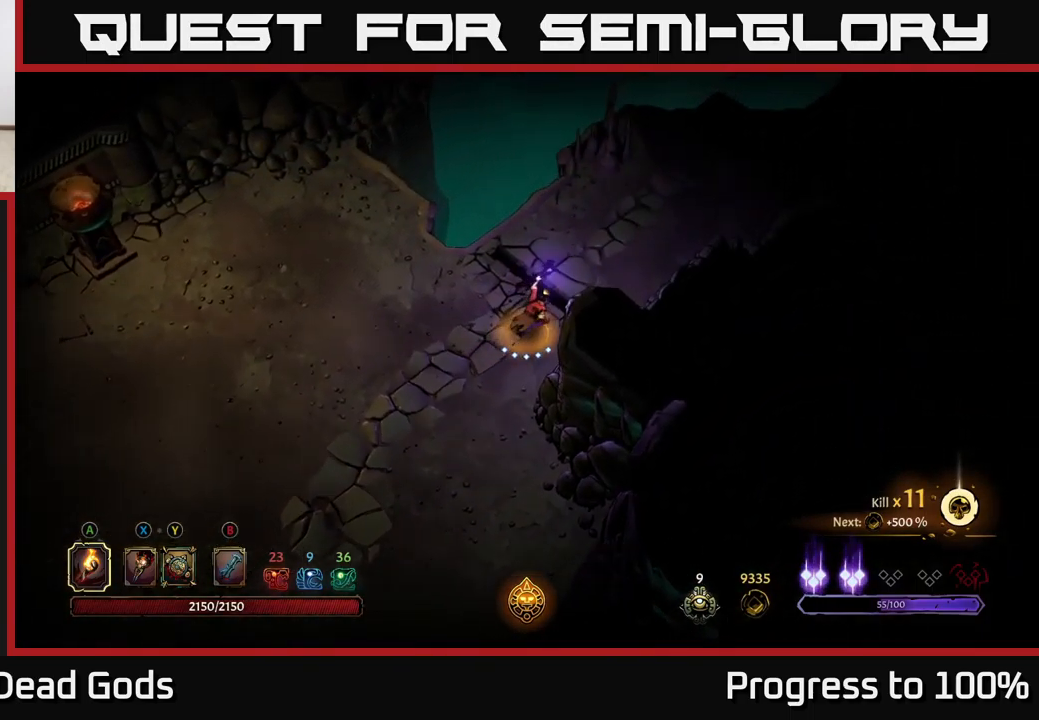
{"buttons": [], "left_stick": "up-right", "right_stick": "center", "events": []}
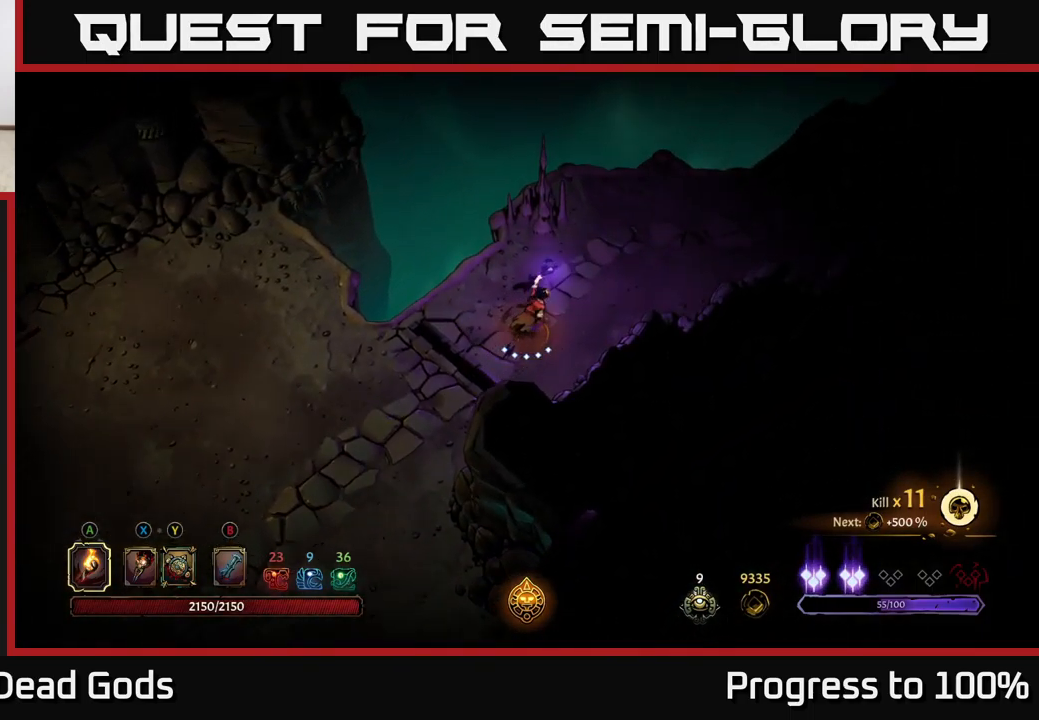
{"buttons": [], "left_stick": "up-right", "right_stick": "center", "events": []}
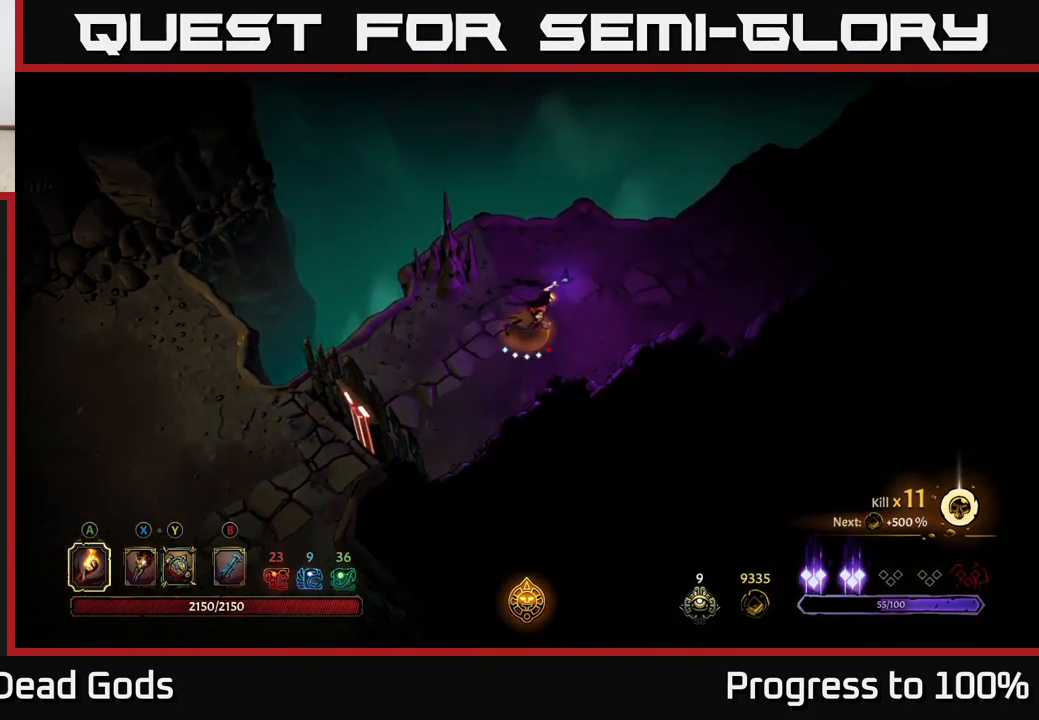
{"buttons": [], "left_stick": "right", "right_stick": "center", "events": [[17, "R2", "down"], [283, "R2", "up"], [300, "left_stick", "center"], [433, "left_stick", "right"]]}
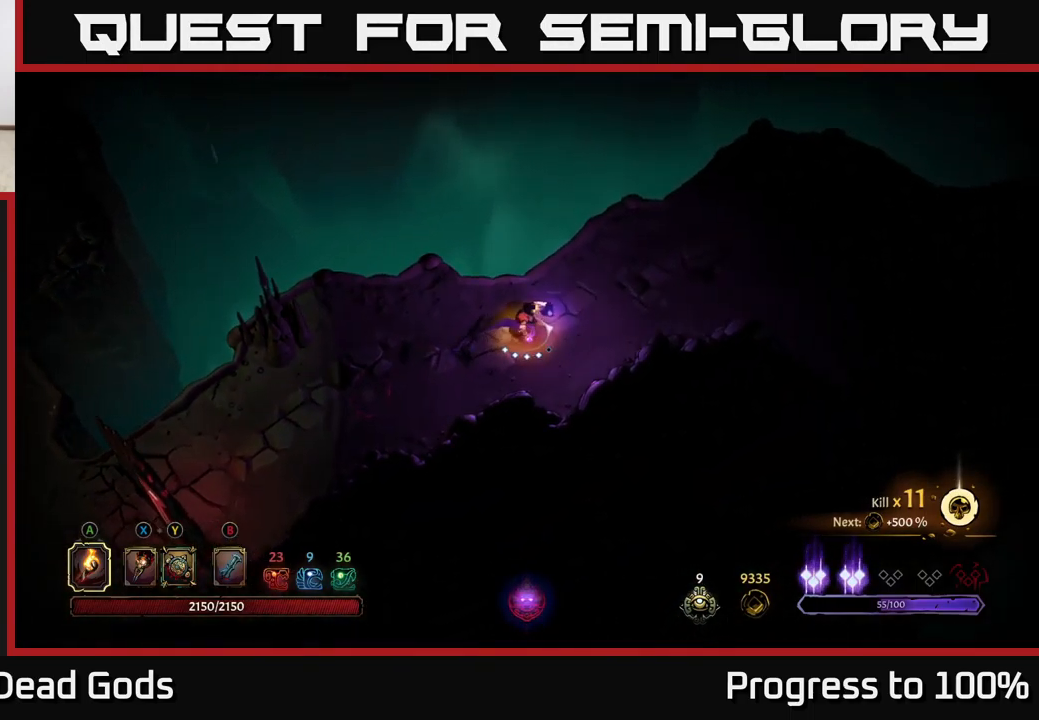
{"buttons": [], "left_stick": "right", "right_stick": "center", "events": [[117, "R2", "down"], [283, "R2", "up"]]}
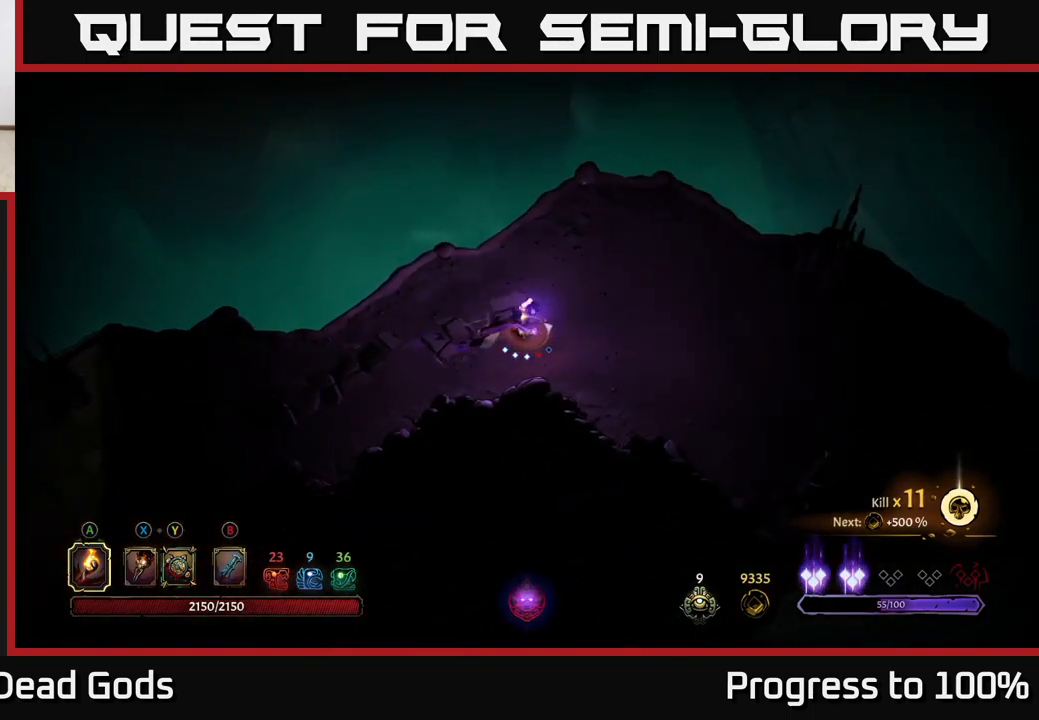
{"buttons": [], "left_stick": "down-right", "right_stick": "center", "events": [[217, "left_stick", "down-right"], [333, "A", "down"], [350, "A", "up"]]}
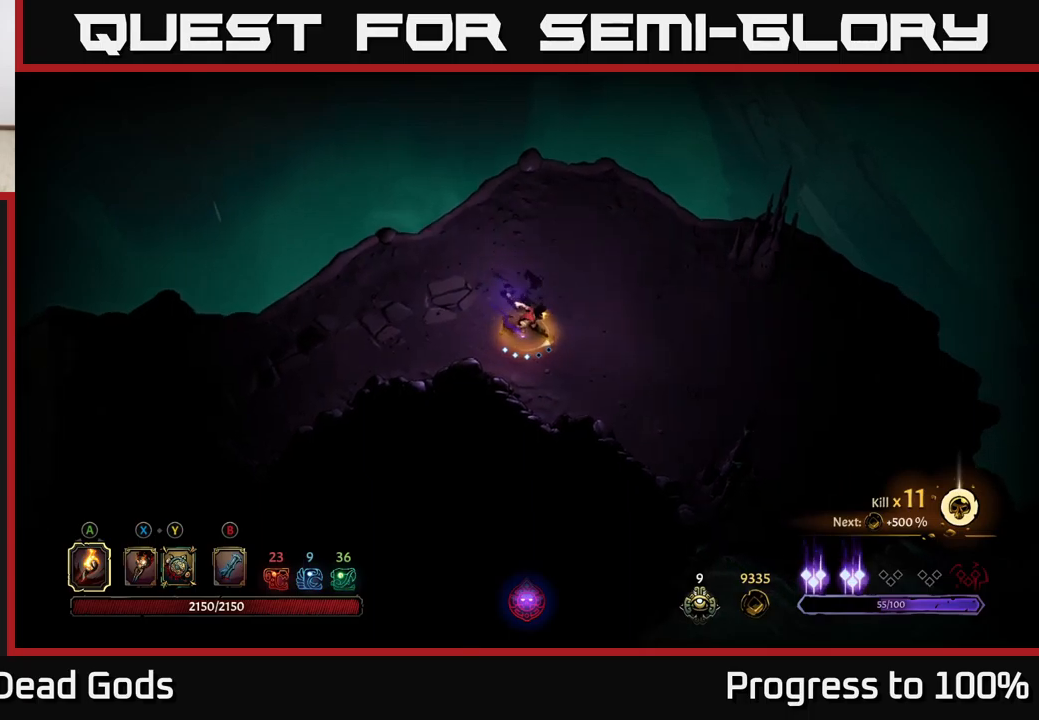
{"buttons": ["R2"], "left_stick": "down-right", "right_stick": "center", "events": [[400, "R2", "down"]]}
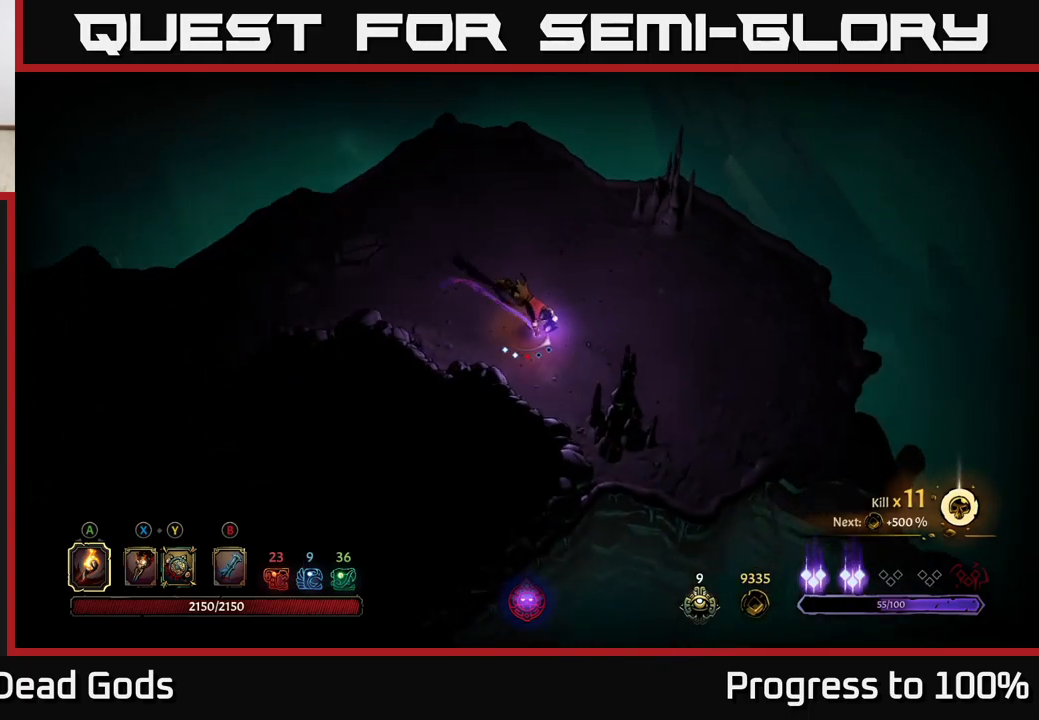
{"buttons": [], "left_stick": "down-right", "right_stick": "center", "events": [[67, "R2", "up"]]}